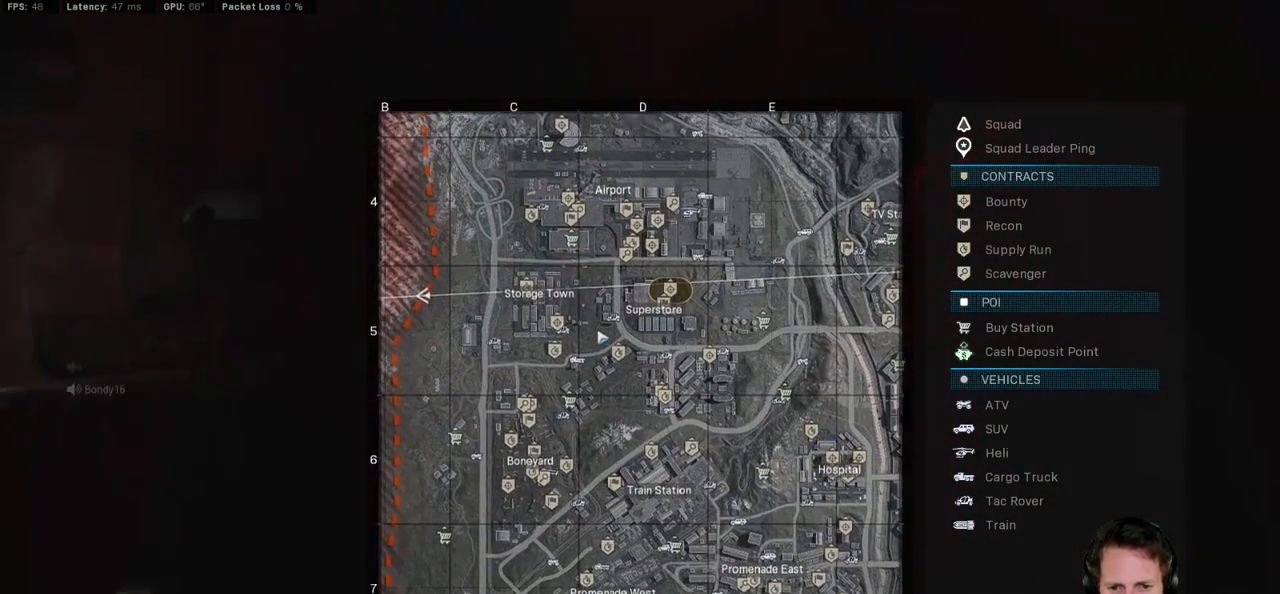
Gameplay with keyboard and mouse; each line is a JSON object with the keys and mouse buttons held at the frame after it. "events" lists presses ("down") and releases ("up") of "1", "2", "3", "4", "5", "a", "alt", "b", "c", "ctrl", "d", "e", "f", "g", "q", "r", "s", "shift", "space", "t", "tab", "v", "w", "x", "z", "mouse_left", "mouse_wheel", "mouse_right", "mouse_mb4" and "mouse_mb5" between this image and that frame as [ms after this image, input, new state], when the widget could be followed in between. "mouse_left", "mouse_wheel", "mouse_right", "mouse_mb4", "mouse_mb5" = the "left", "wheel", "right", "mb4", "mb5" buttons of the "mouse" list. No other keys are recorded. "wheel" means that the mouse wheel is clicked or scrolled. Mouse movement is not recorded.
{"keys": ["tab"], "mouse": ["left"], "events": []}
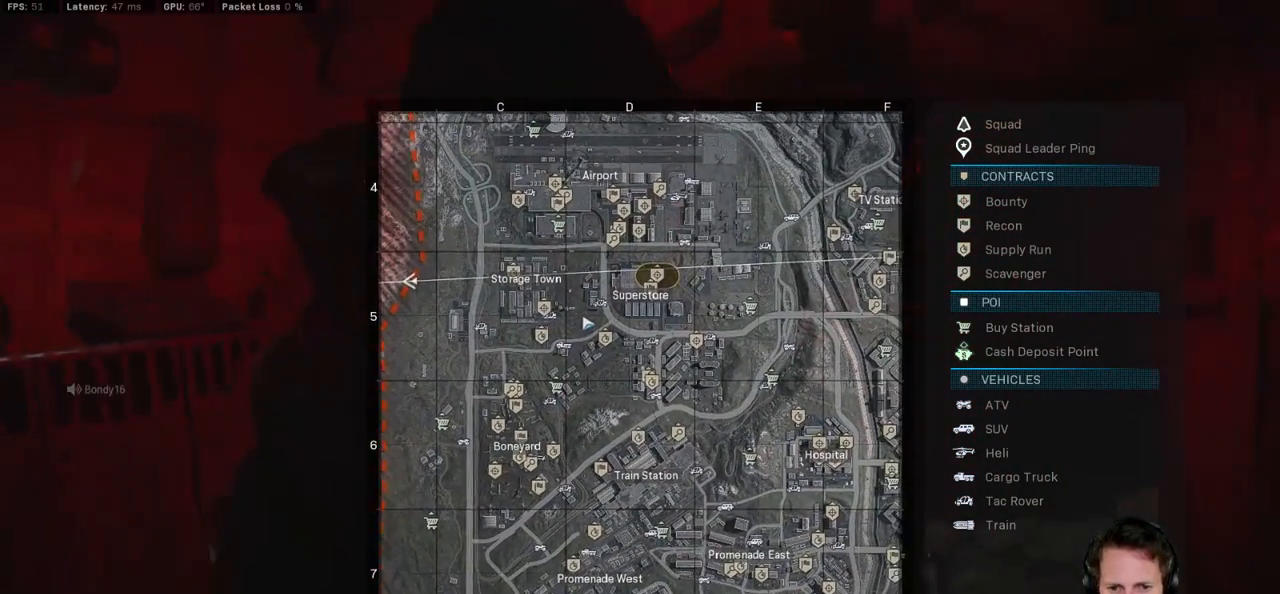
{"keys": ["tab"], "mouse": [], "events": [[267, "mouse_left", "up"]]}
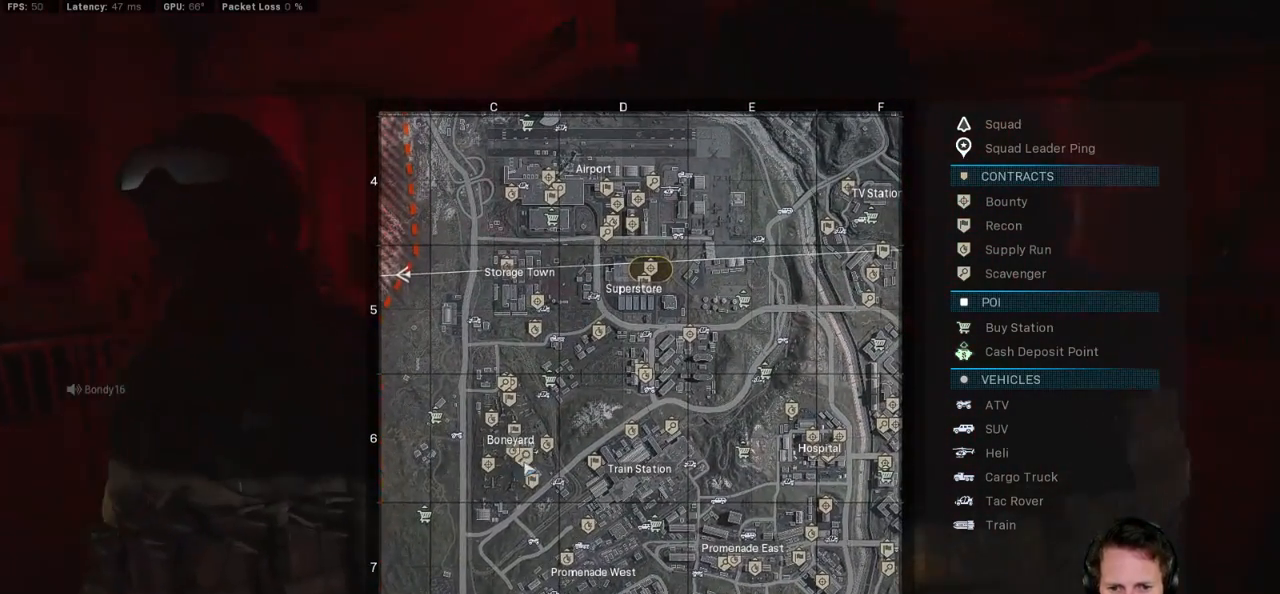
{"keys": ["tab"], "mouse": [], "events": []}
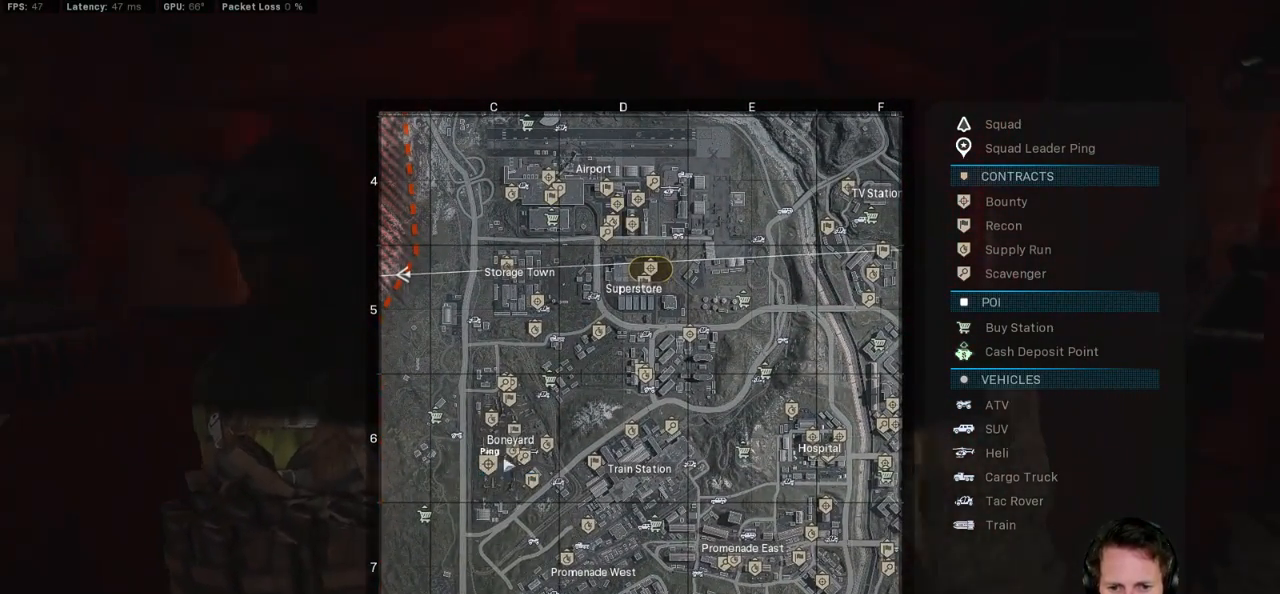
{"keys": ["tab"], "mouse": [], "events": []}
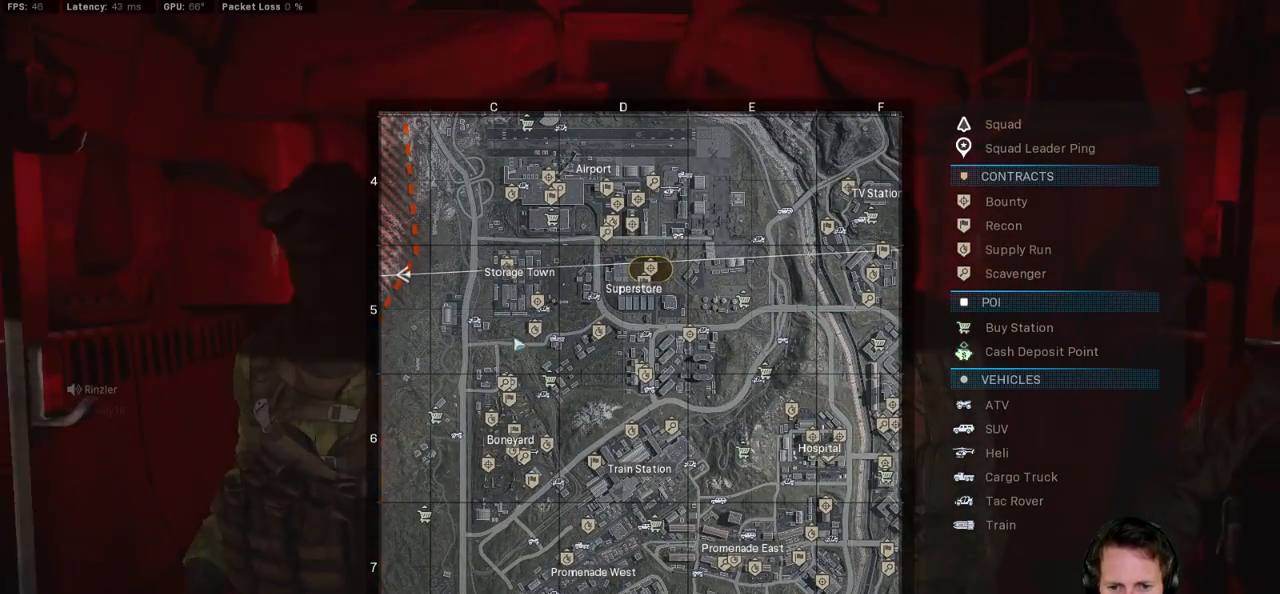
{"keys": ["tab"], "mouse": [], "events": []}
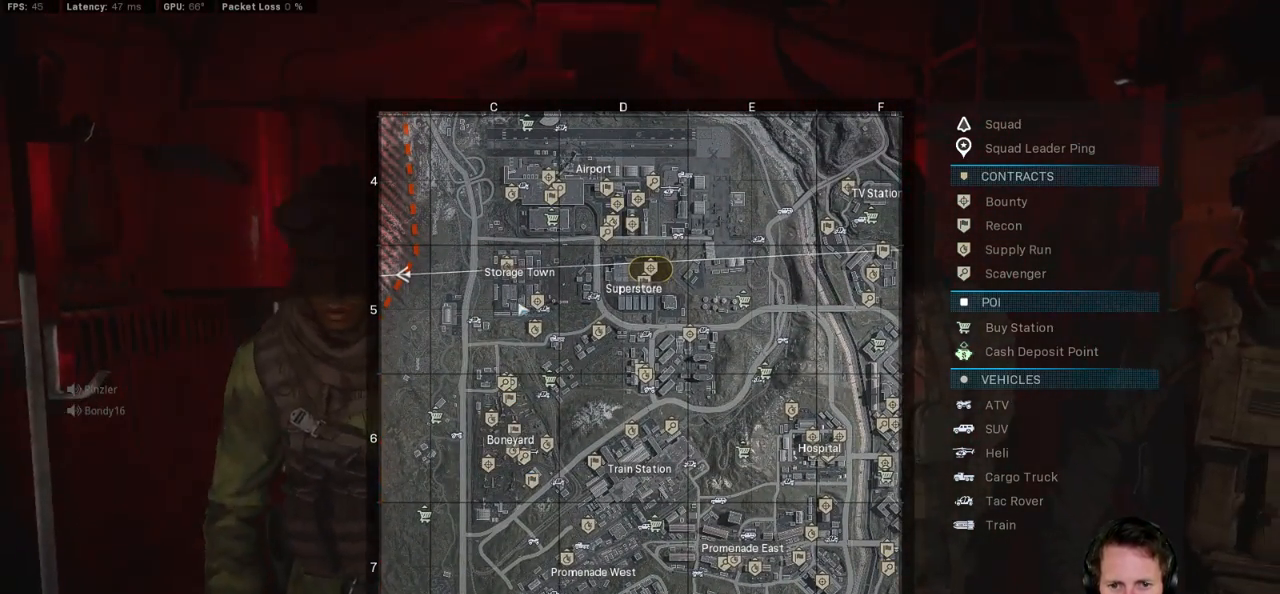
{"keys": ["tab"], "mouse": [], "events": []}
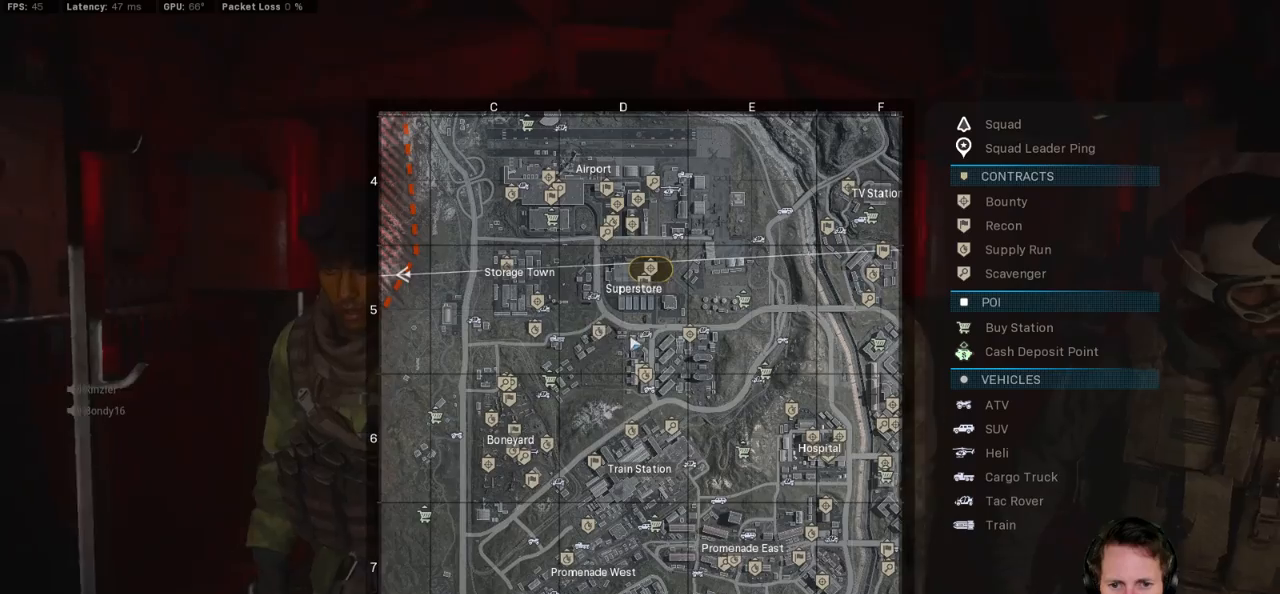
{"keys": ["tab"], "mouse": ["left"], "events": [[100, "mouse_left", "down"]]}
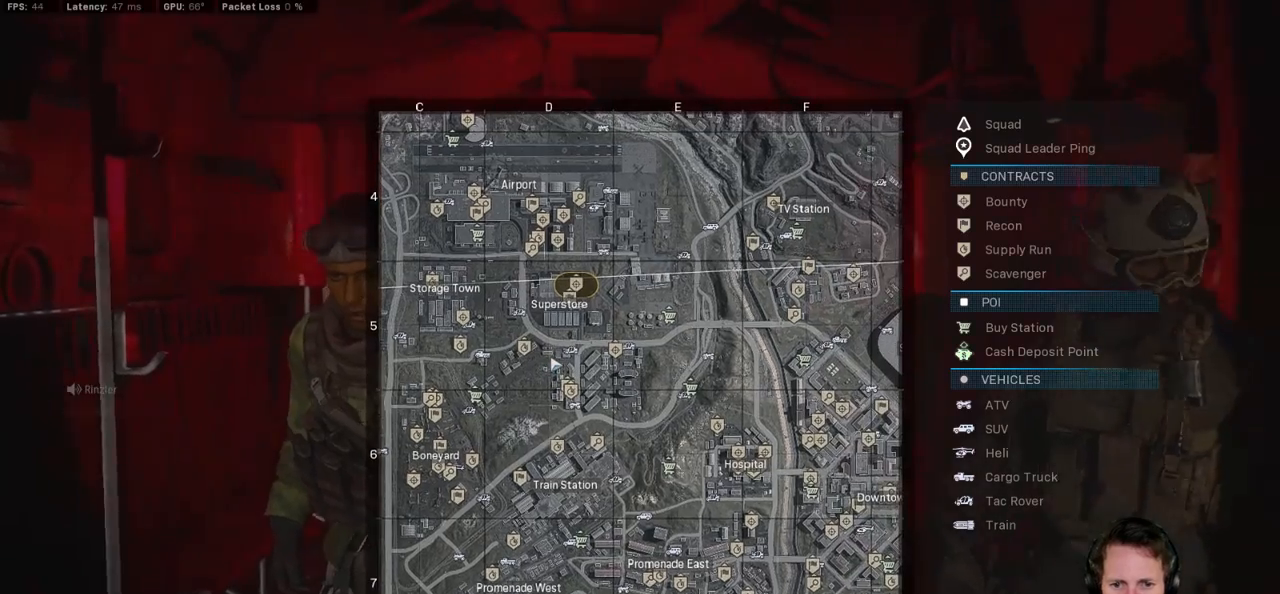
{"keys": ["tab"], "mouse": ["left"], "events": []}
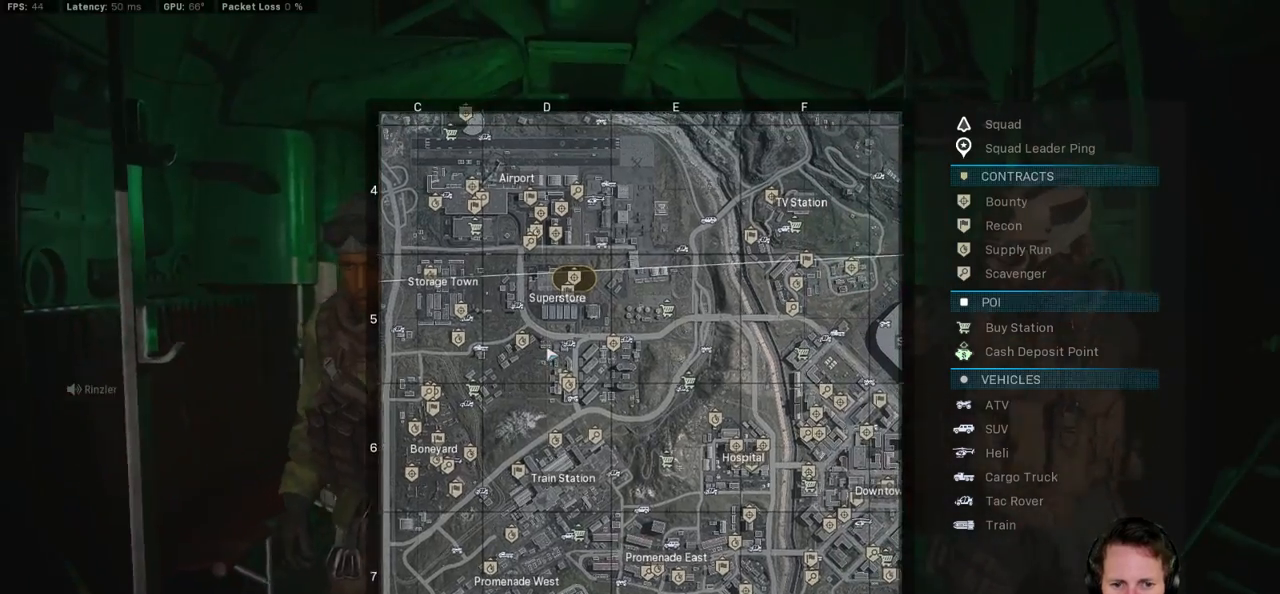
{"keys": ["tab"], "mouse": ["left"], "events": []}
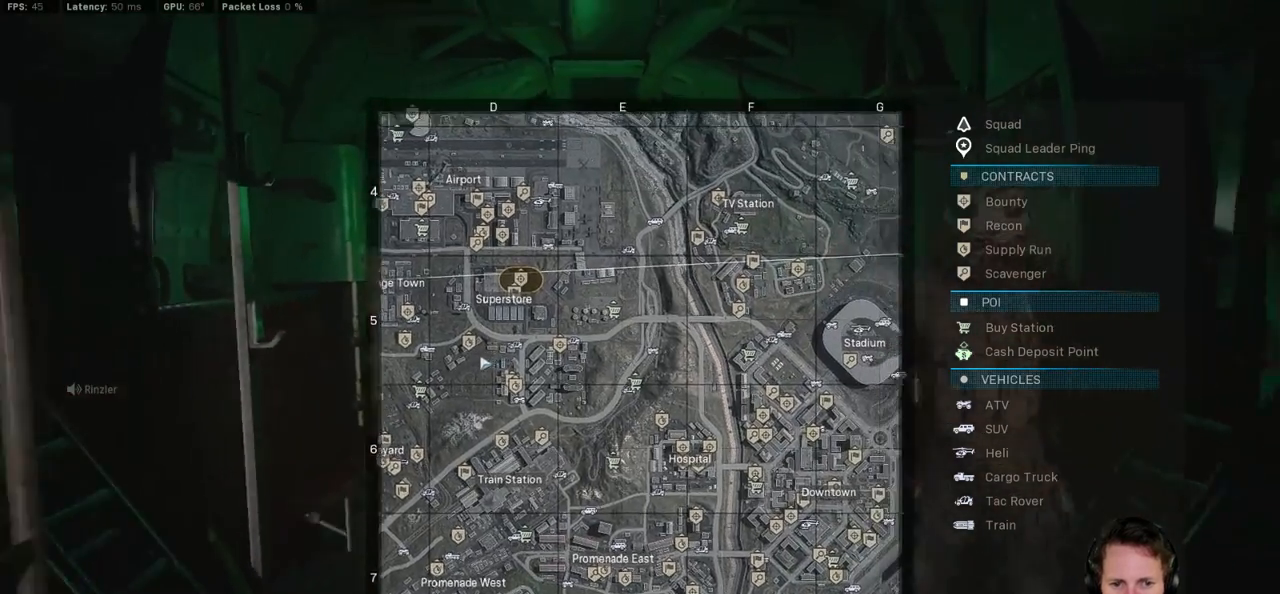
{"keys": ["tab"], "mouse": ["left"], "events": [[134, "mouse_left", "up"], [367, "mouse_left", "down"]]}
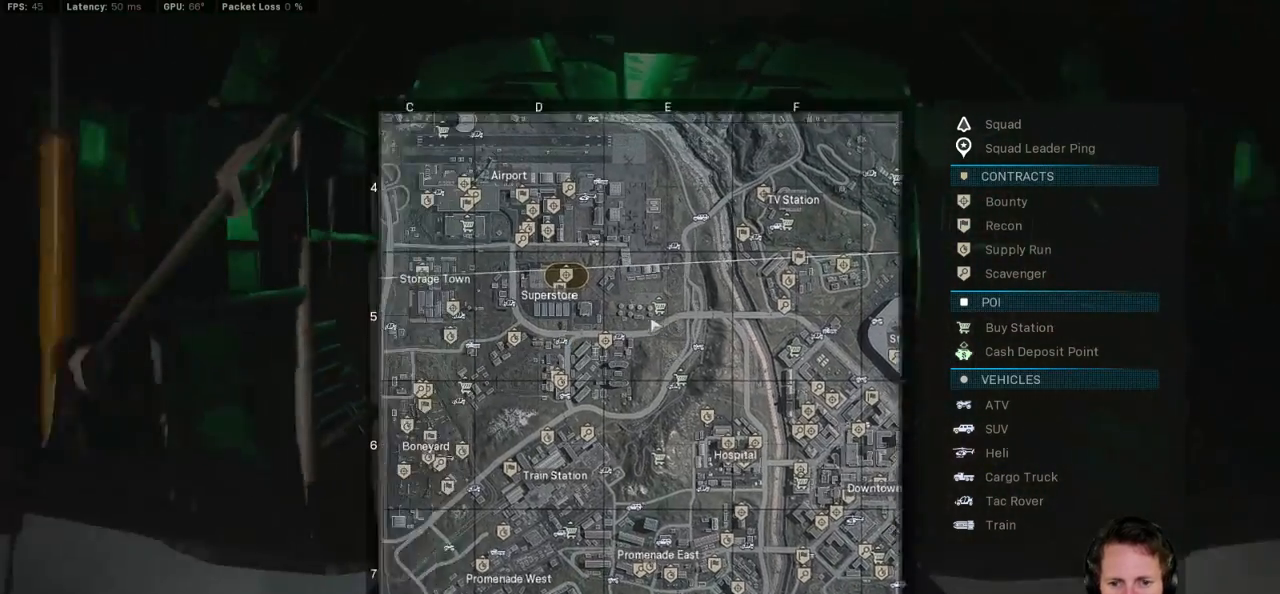
{"keys": ["tab"], "mouse": [], "events": [[350, "mouse_left", "up"]]}
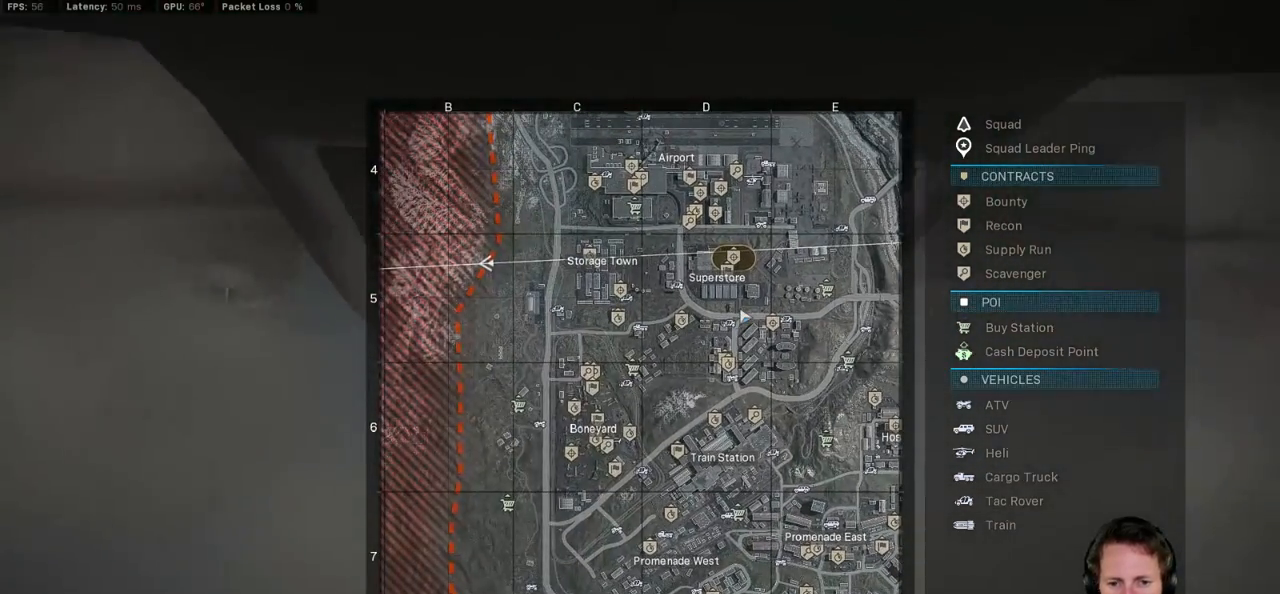
{"keys": ["tab"], "mouse": [], "events": []}
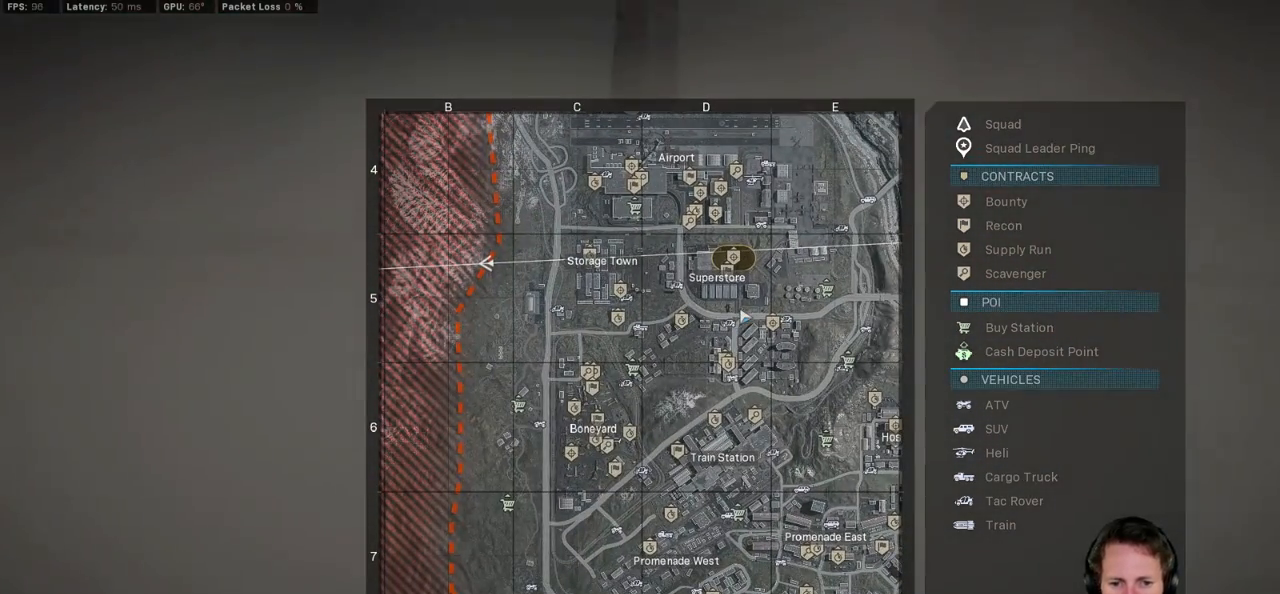
{"keys": ["tab"], "mouse": [], "events": []}
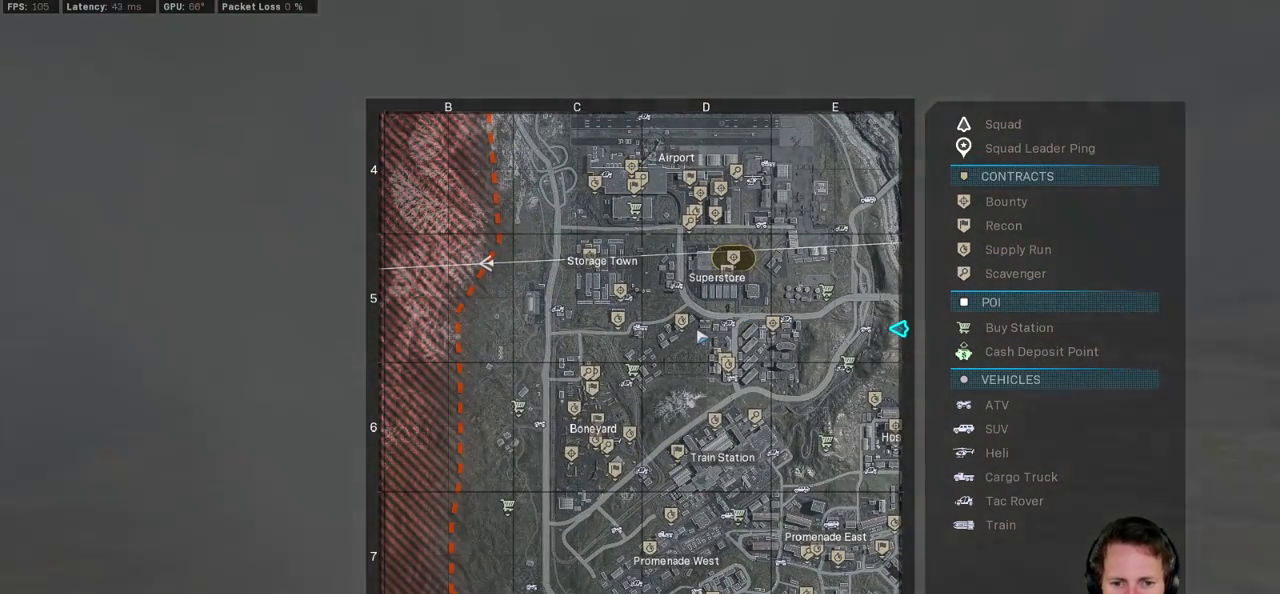
{"keys": ["tab"], "mouse": [], "events": []}
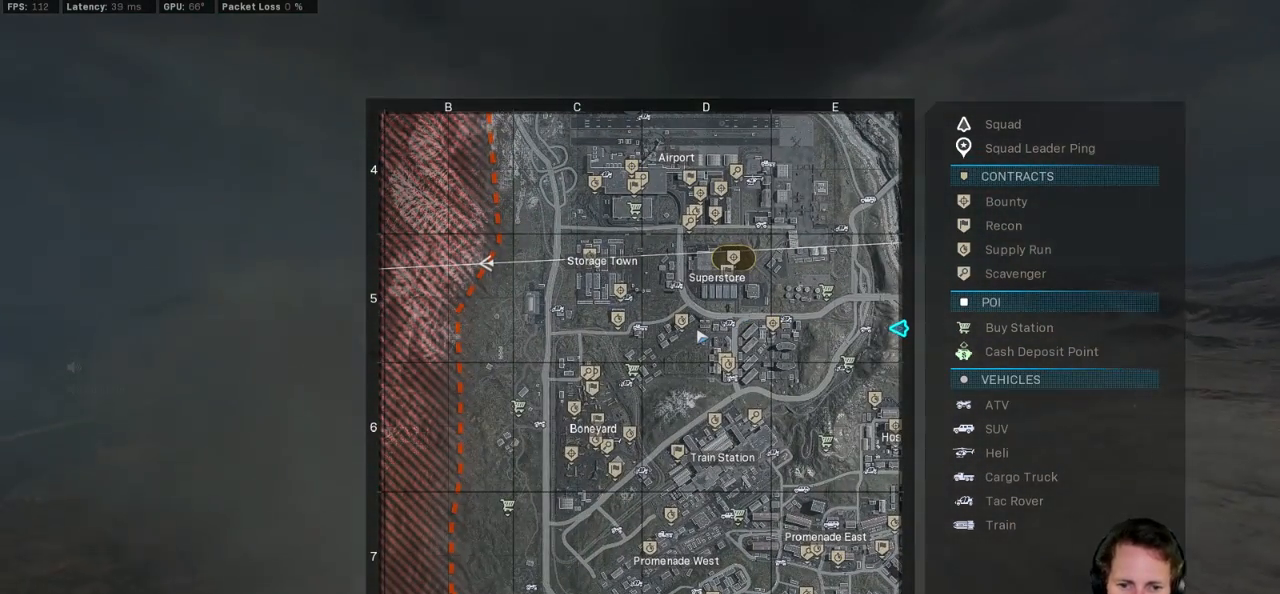
{"keys": ["tab"], "mouse": [], "events": []}
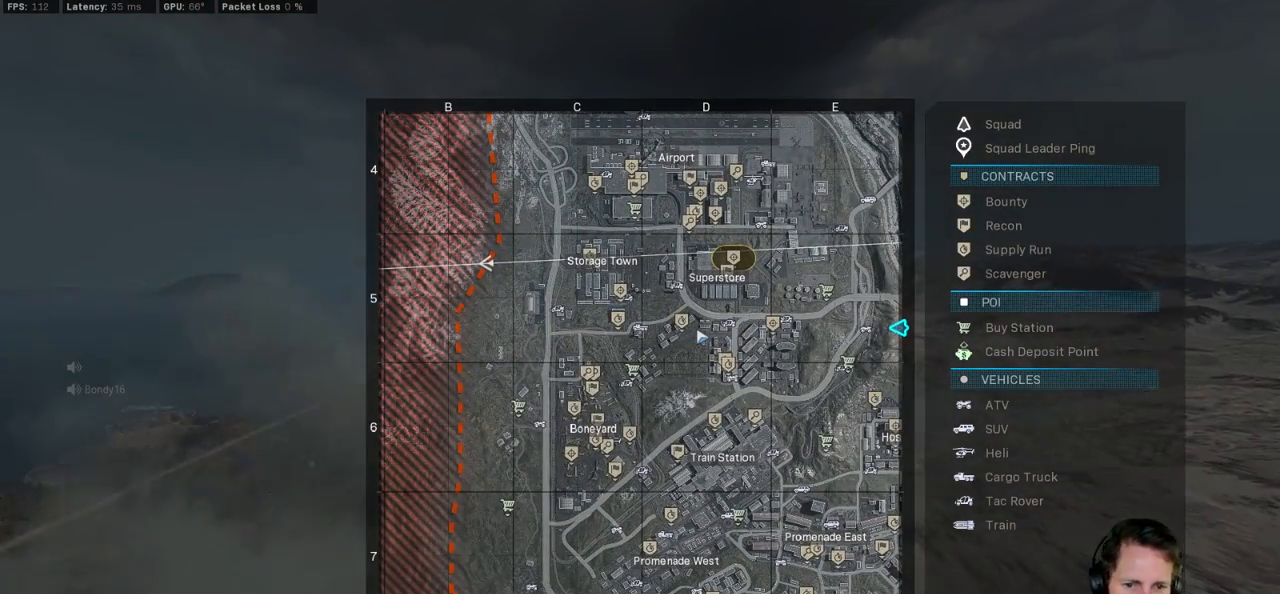
{"keys": ["tab"], "mouse": [], "events": []}
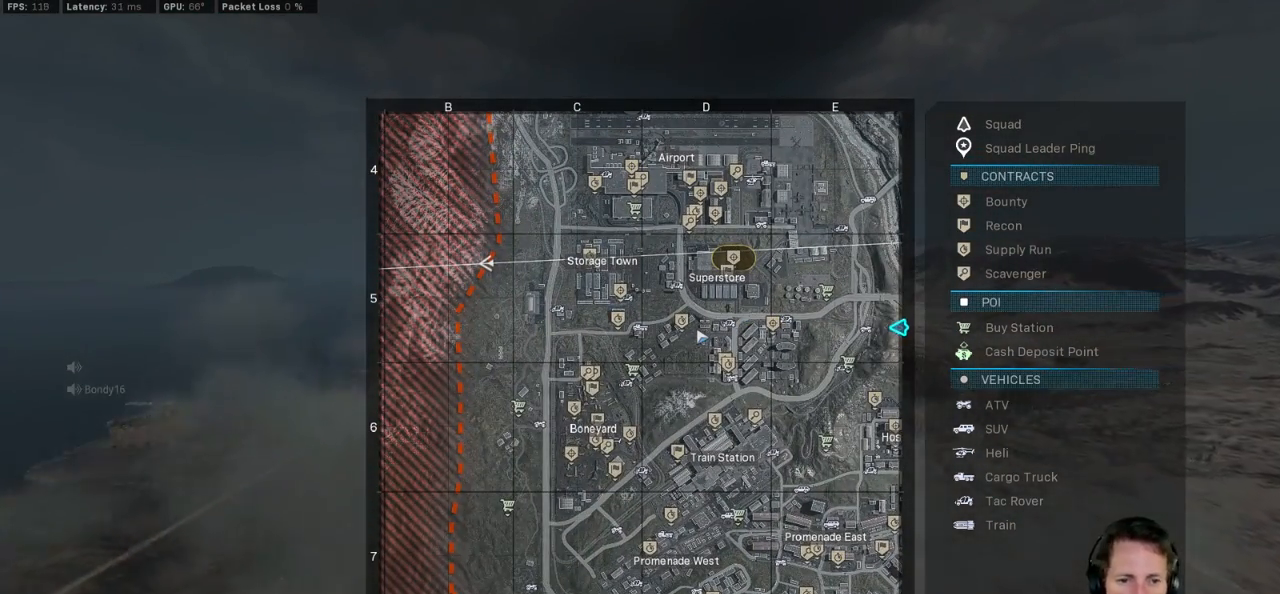
{"keys": ["tab"], "mouse": [], "events": []}
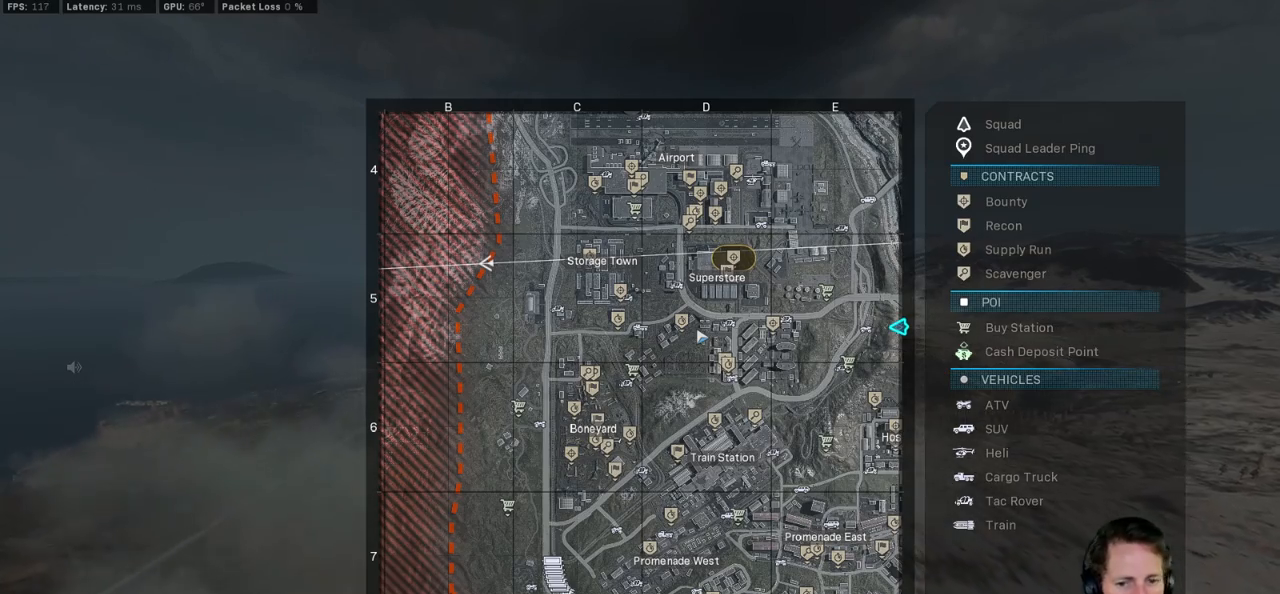
{"keys": ["tab"], "mouse": [], "events": []}
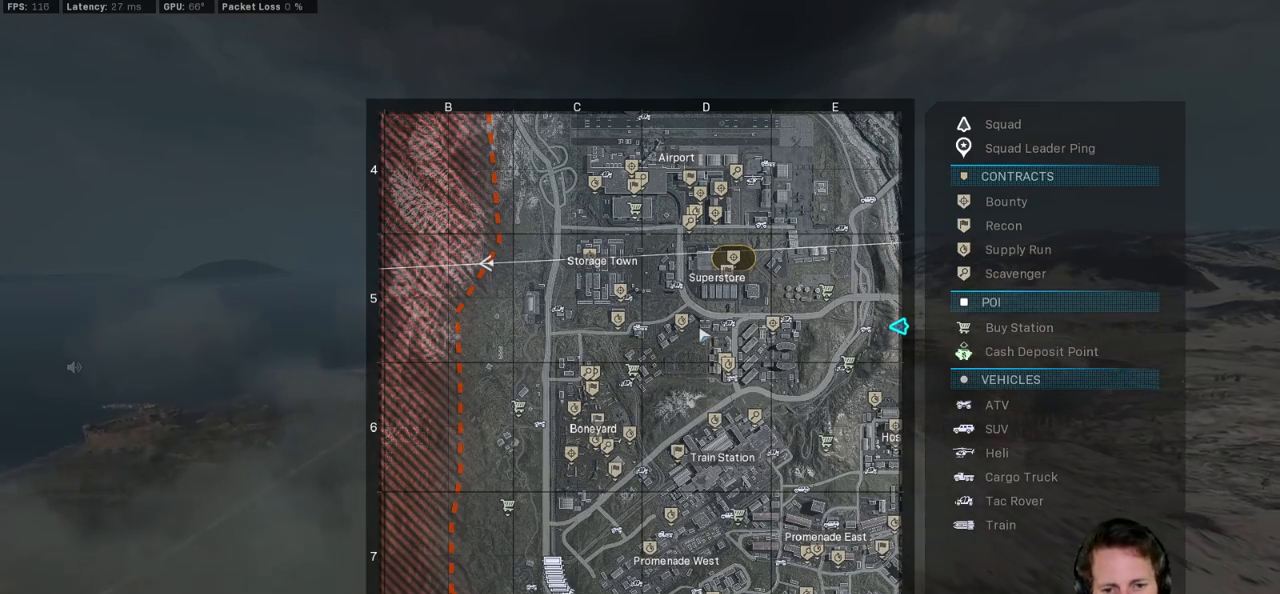
{"keys": ["tab"], "mouse": ["left"], "events": [[317, "mouse_left", "down"]]}
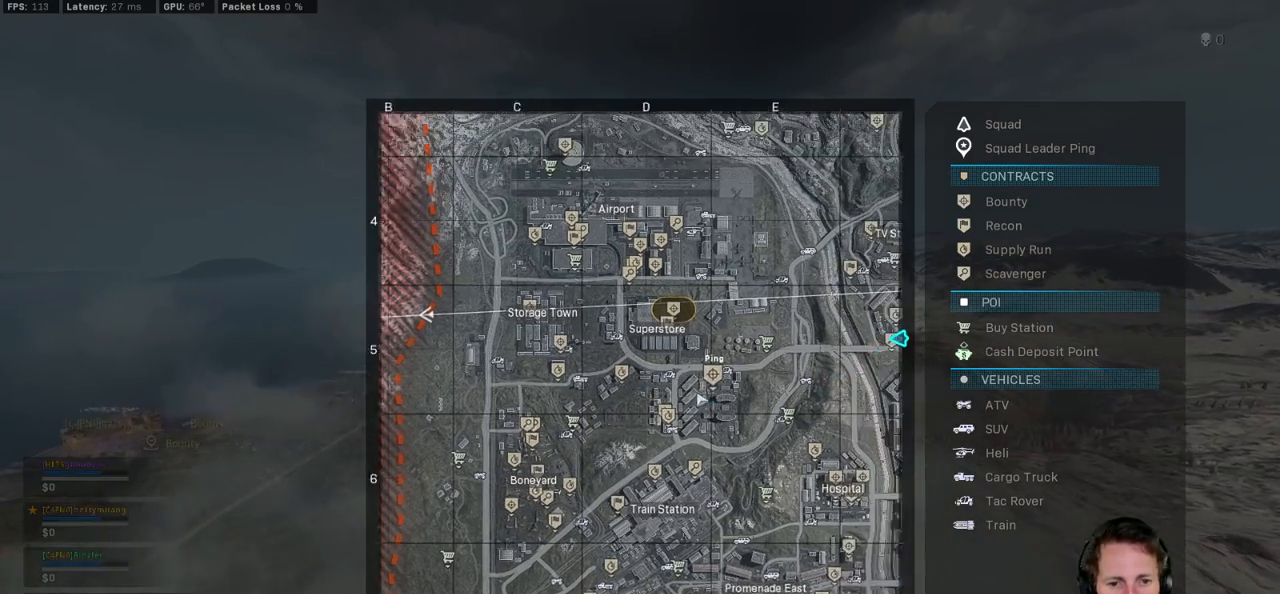
{"keys": ["tab"], "mouse": [], "events": [[184, "mouse_left", "up"]]}
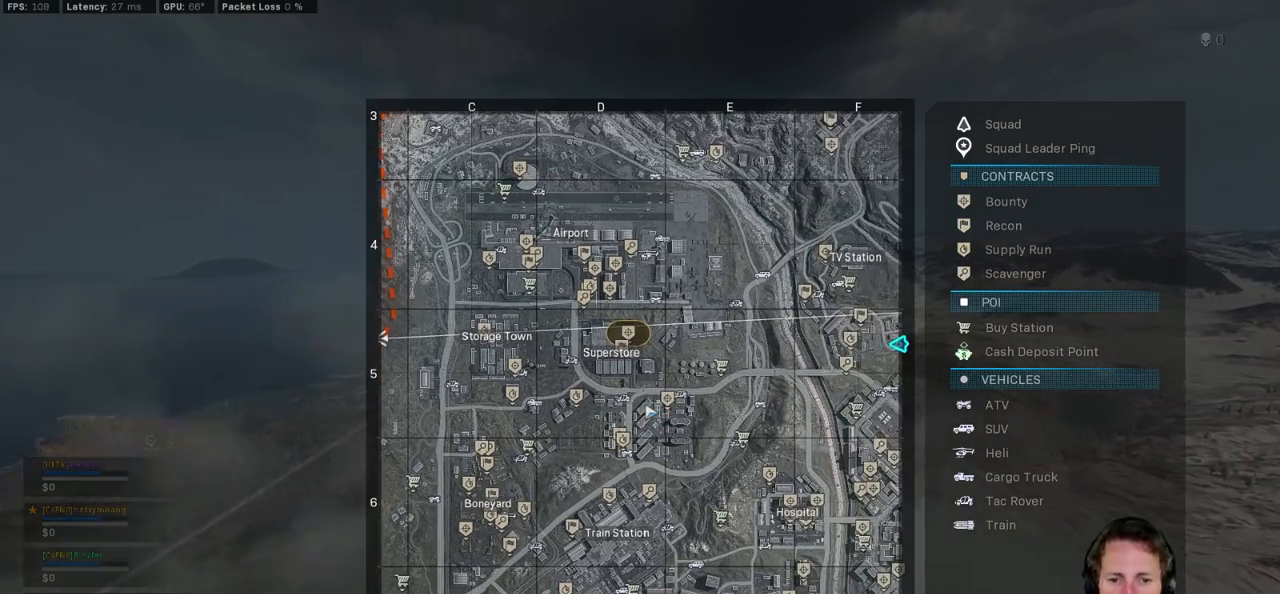
{"keys": ["tab"], "mouse": [], "events": []}
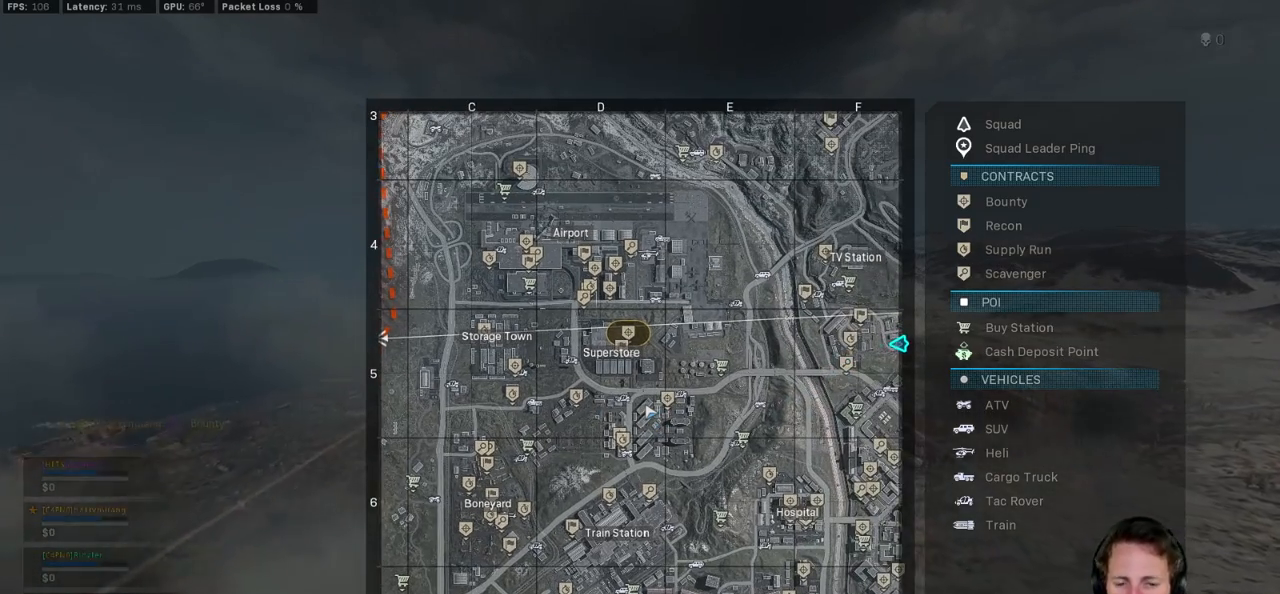
{"keys": ["tab"], "mouse": [], "events": []}
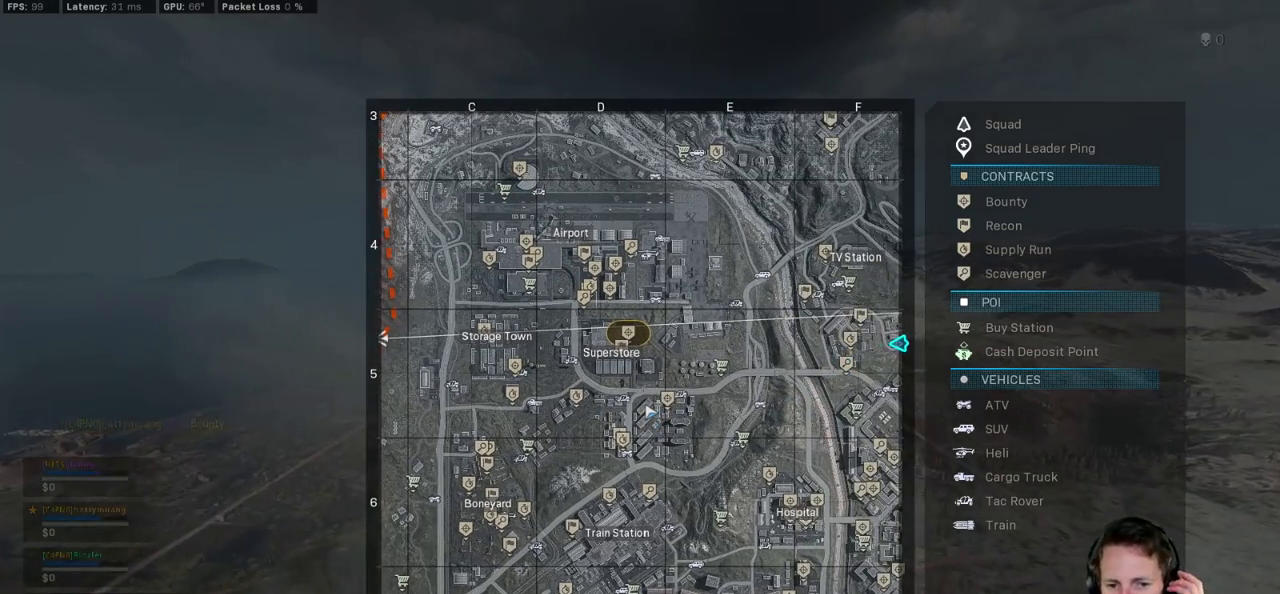
{"keys": ["tab"], "mouse": [], "events": []}
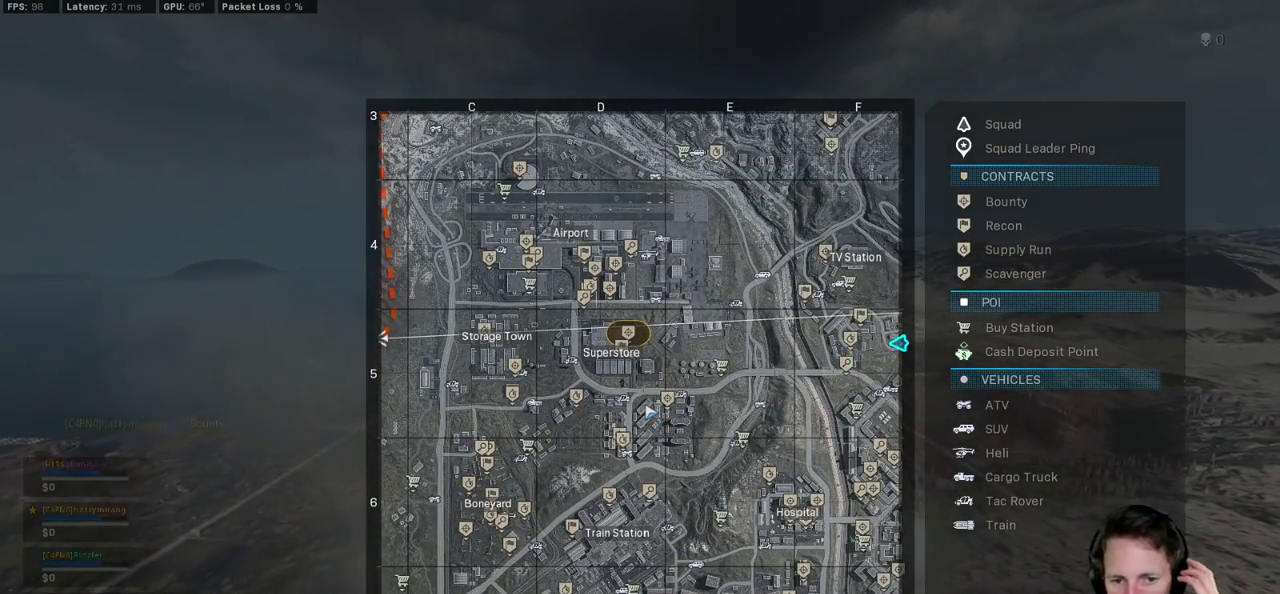
{"keys": ["tab"], "mouse": [], "events": []}
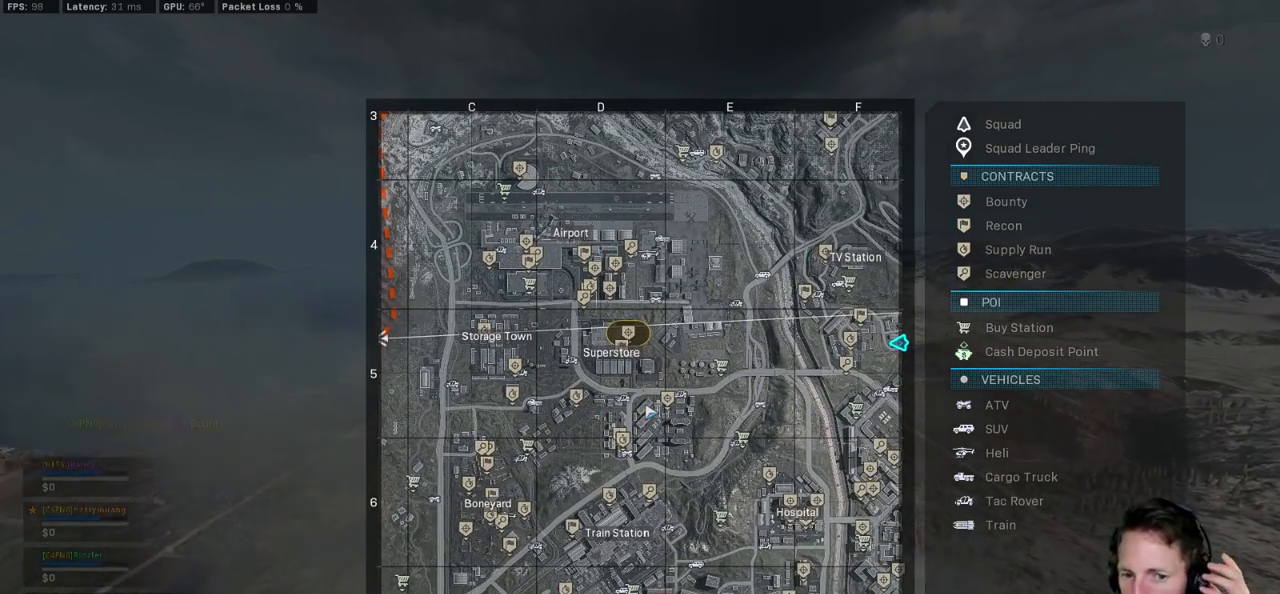
{"keys": ["tab"], "mouse": [], "events": []}
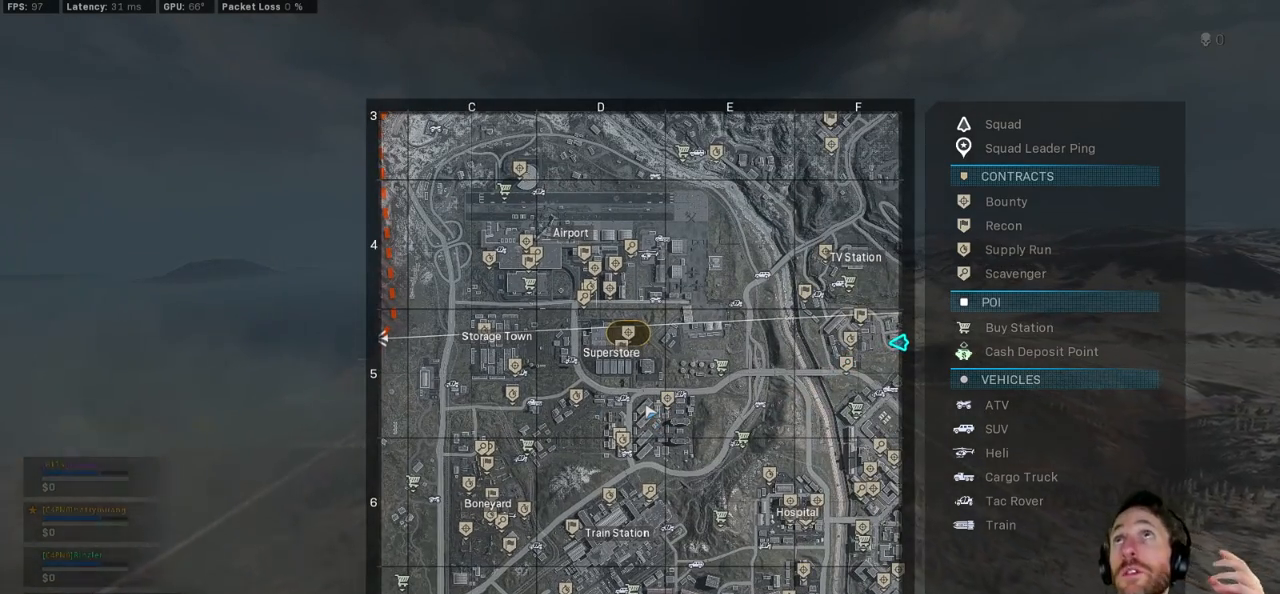
{"keys": ["tab"], "mouse": [], "events": []}
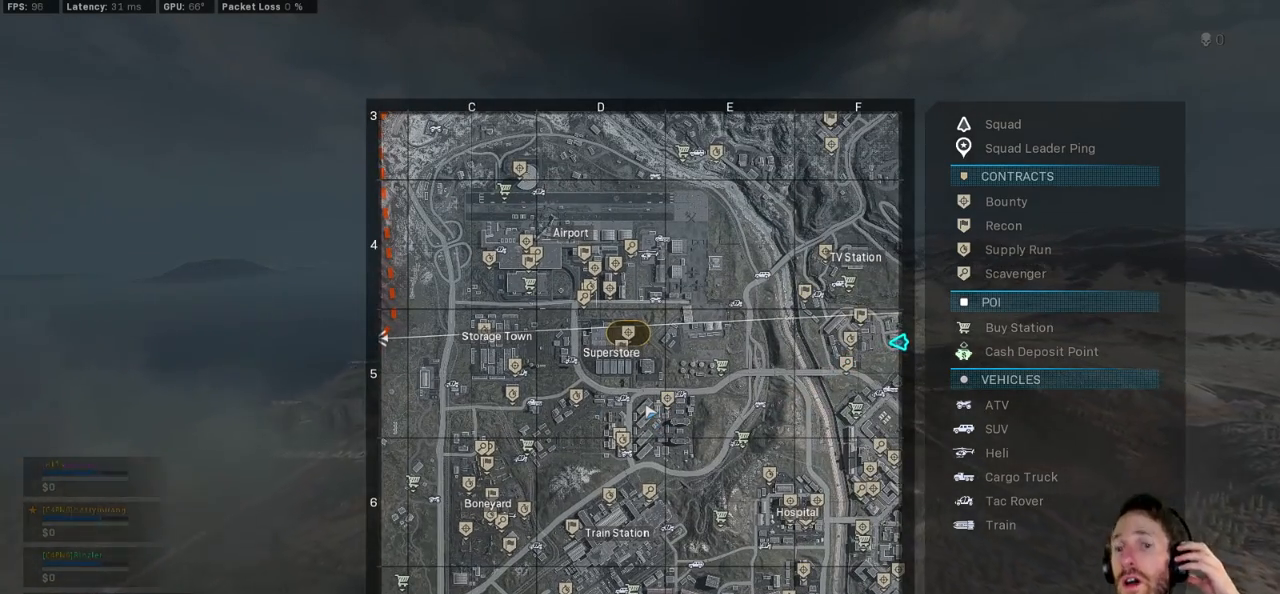
{"keys": [], "mouse": [], "events": [[267, "tab", "up"]]}